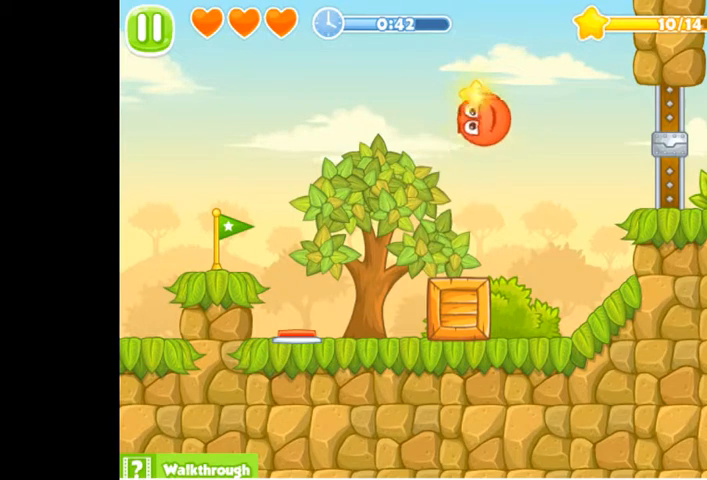
Gameplay with keyboard; each line is a JSON object with the keys held at the frame after it. "events" lists presses ("down") and releases ("up") of "down", "left", "r", "right", "split" and "up" between this image and that frame as [ms after this image, input, new state], when the widget could be followed in between. No other keys are recorded. Mouse input is not recorded. Key names are as the overlay labels them; some are game actions (e.g. jump) rather than physical keys.
{"keys": ["left"], "events": [[33, "right", "up"], [33, "up", "up"], [133, "left", "down"]]}
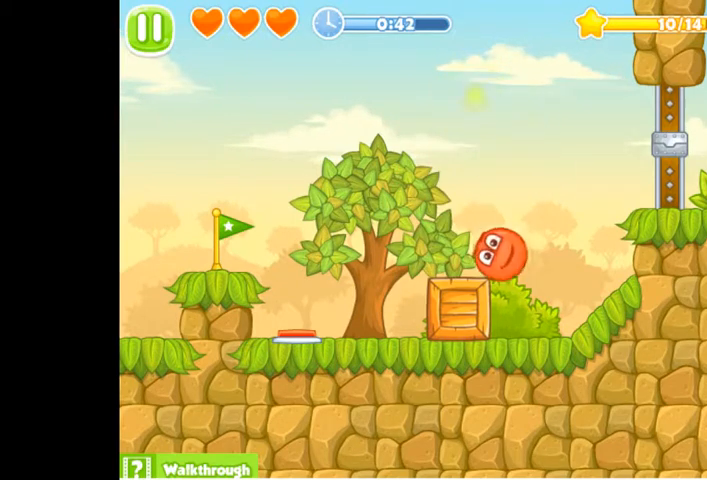
{"keys": ["left"], "events": []}
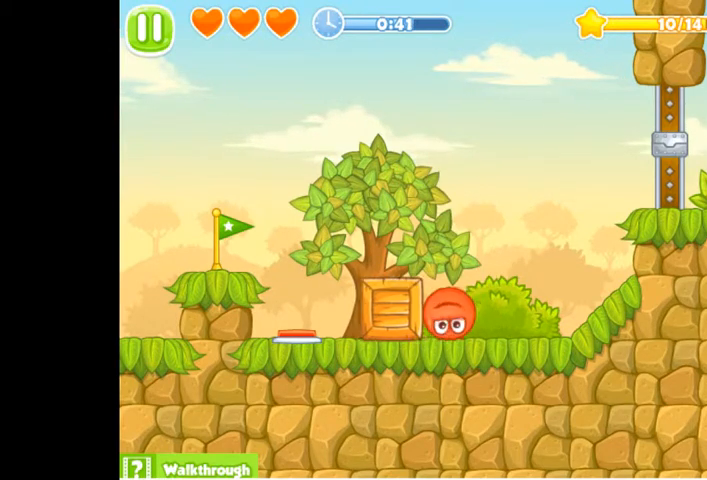
{"keys": ["right", "up"], "events": [[67, "right", "down"], [133, "left", "up"], [500, "up", "down"]]}
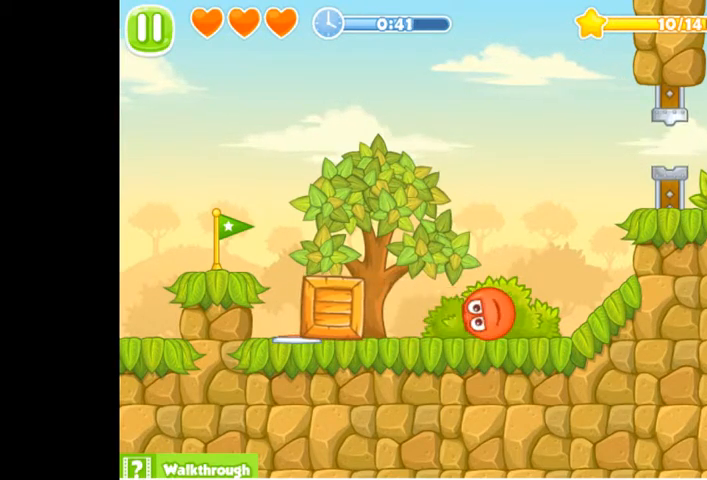
{"keys": ["right"], "events": [[333, "up", "up"]]}
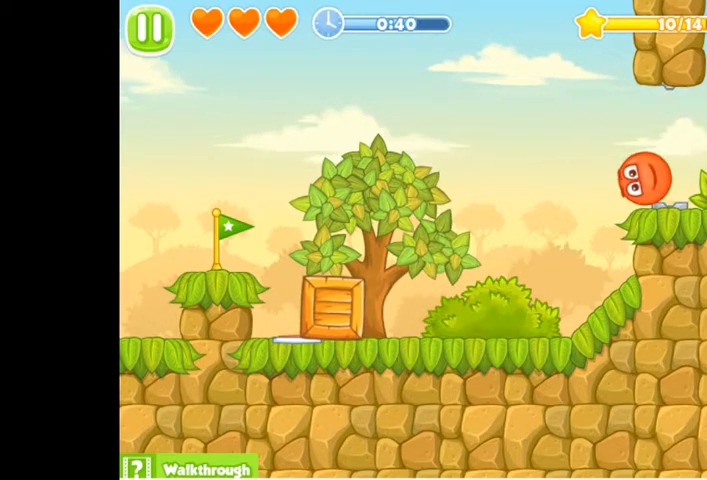
{"keys": ["right"], "events": []}
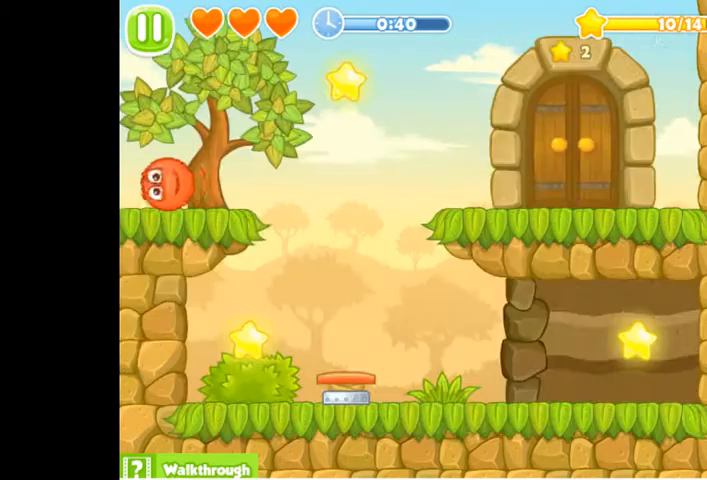
{"keys": ["left"], "events": [[167, "left", "down"], [300, "right", "up"]]}
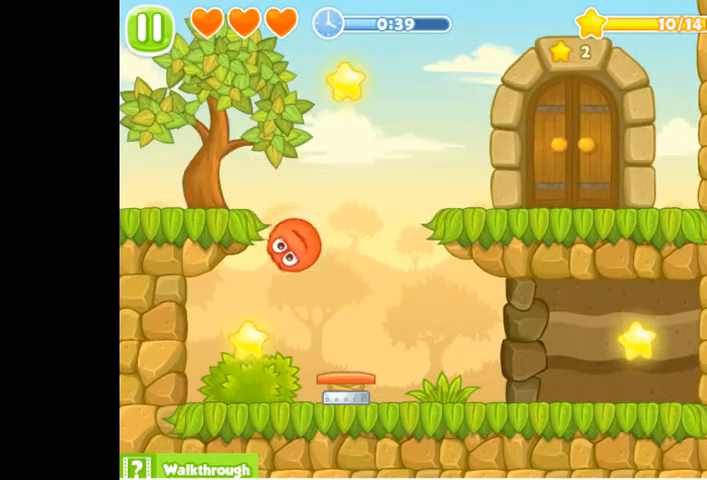
{"keys": ["right"], "events": [[167, "right", "down"], [200, "left", "up"], [200, "up", "down"], [400, "up", "up"]]}
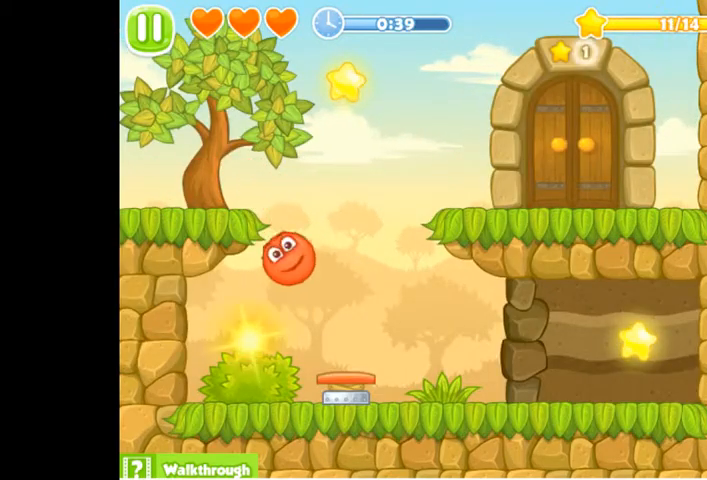
{"keys": ["left"], "events": [[200, "left", "down"], [200, "right", "up"], [333, "left", "up"], [467, "left", "down"]]}
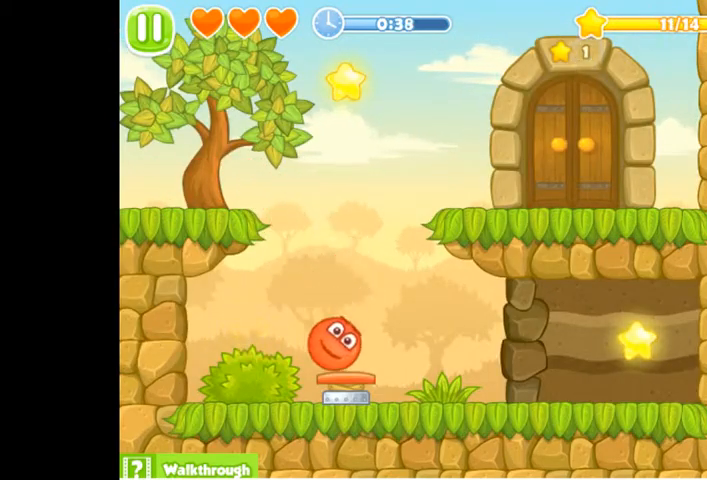
{"keys": [], "events": [[467, "left", "up"]]}
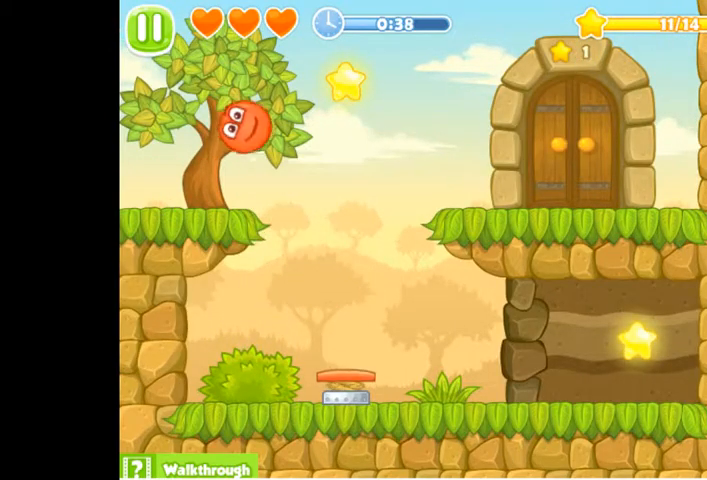
{"keys": ["right", "up"], "events": [[33, "right", "down"], [467, "up", "down"]]}
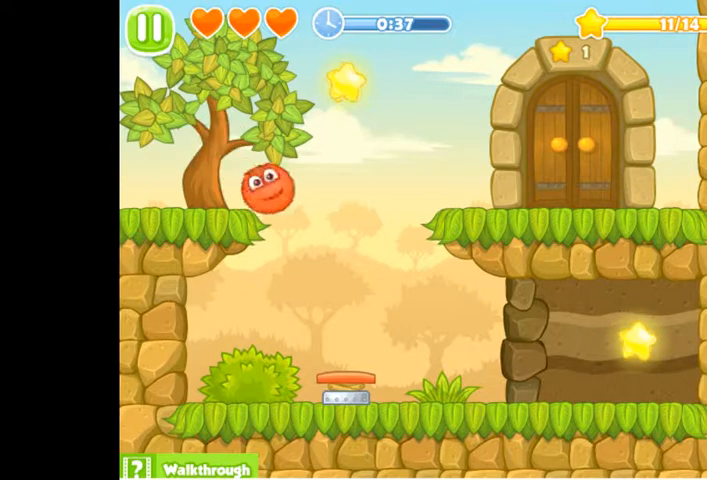
{"keys": ["right"], "events": [[433, "up", "up"]]}
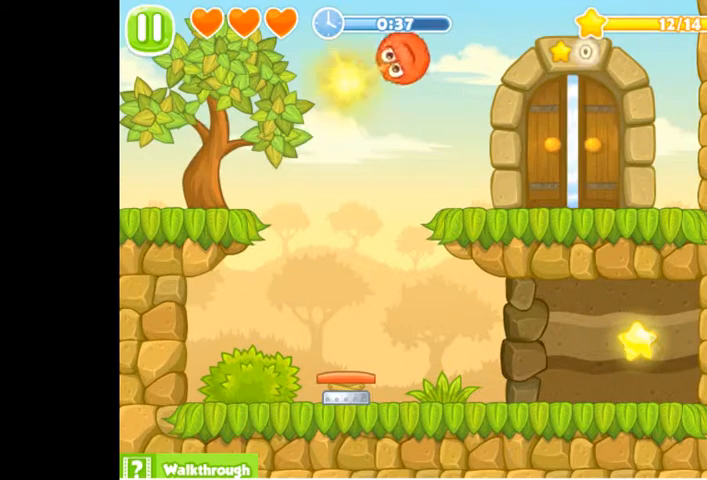
{"keys": ["right", "up"], "events": [[467, "up", "down"]]}
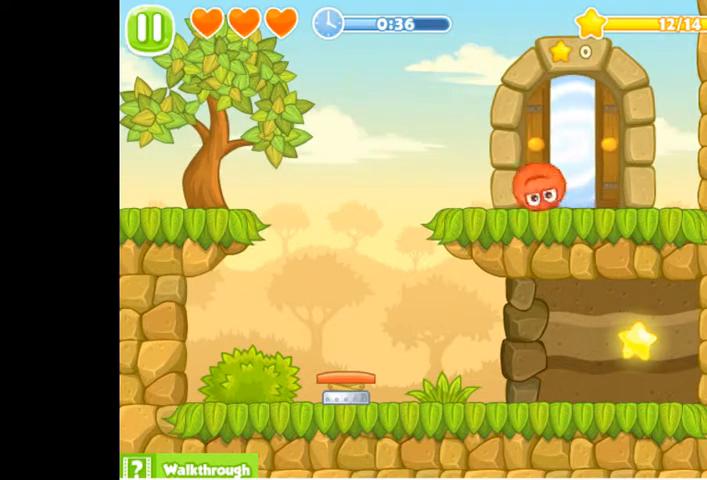
{"keys": [], "events": [[333, "up", "up"], [500, "right", "up"]]}
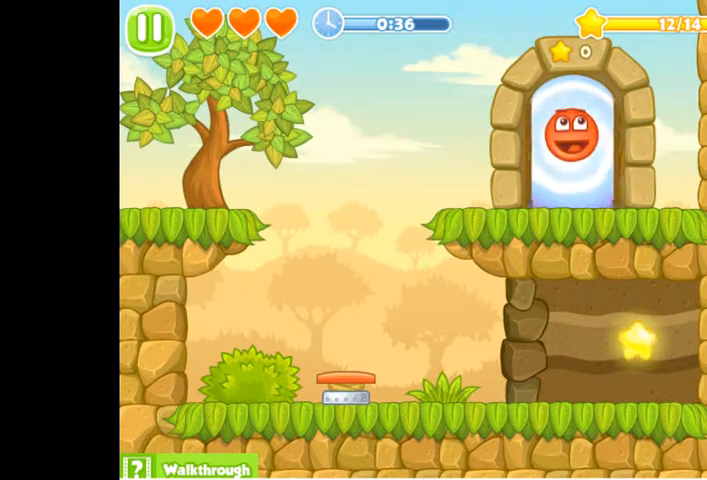
{"keys": [], "events": []}
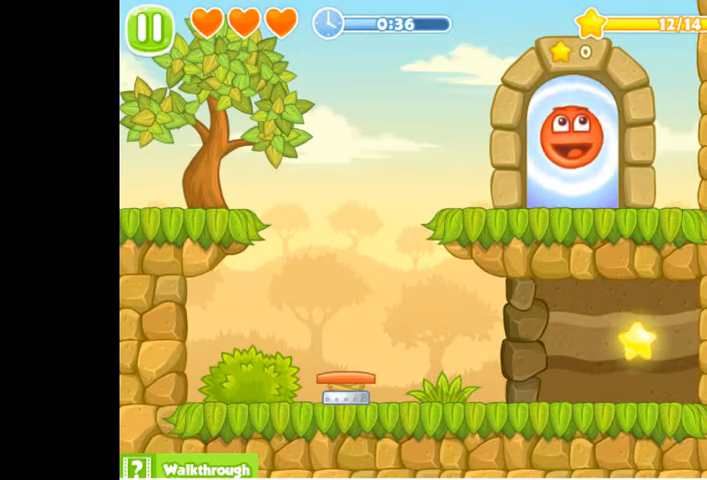
{"keys": [], "events": []}
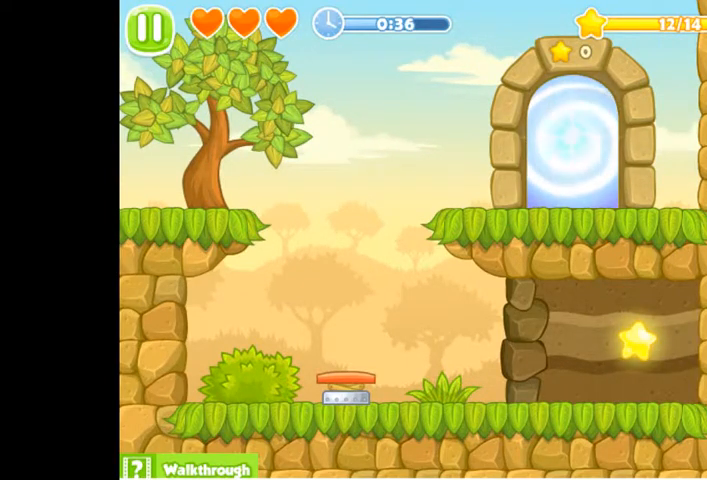
{"keys": [], "events": []}
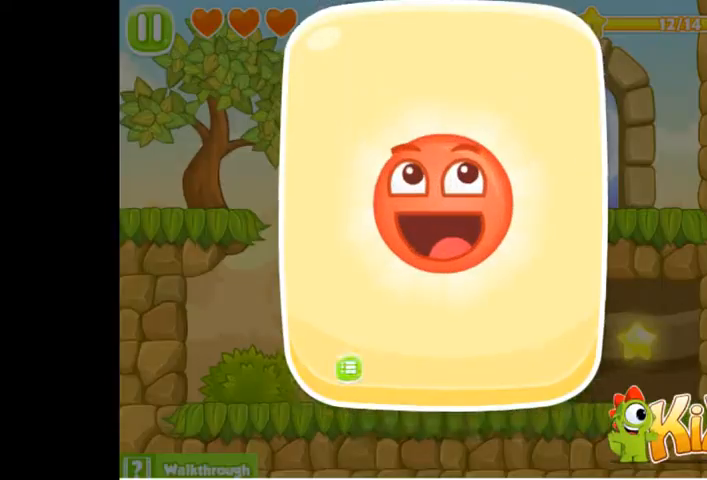
{"keys": [], "events": []}
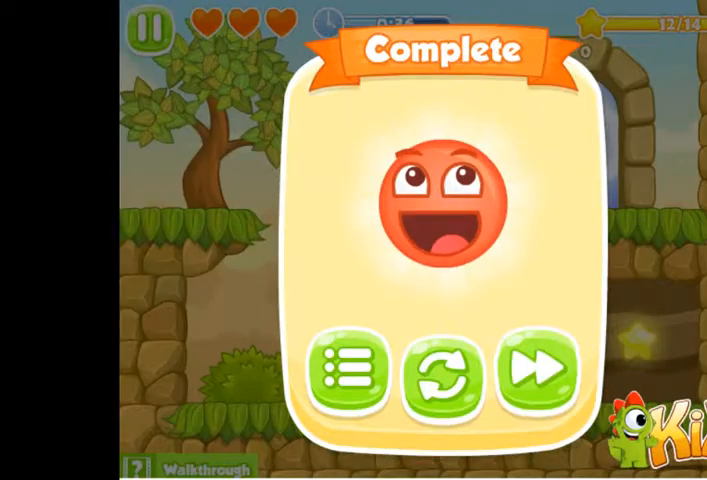
{"keys": [], "events": []}
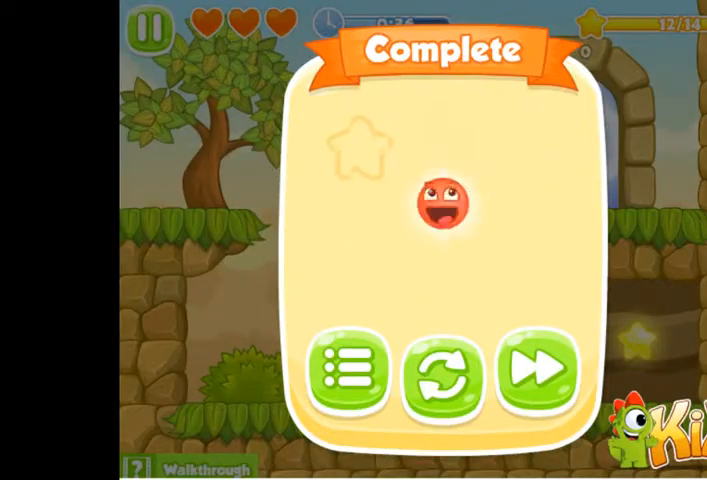
{"keys": [], "events": []}
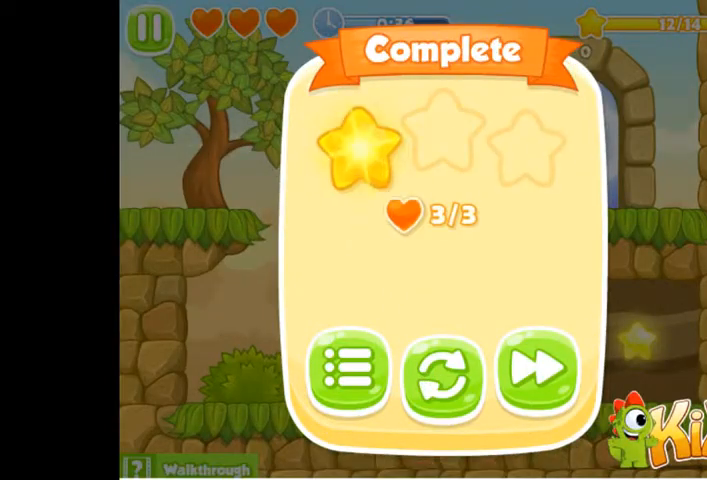
{"keys": [], "events": []}
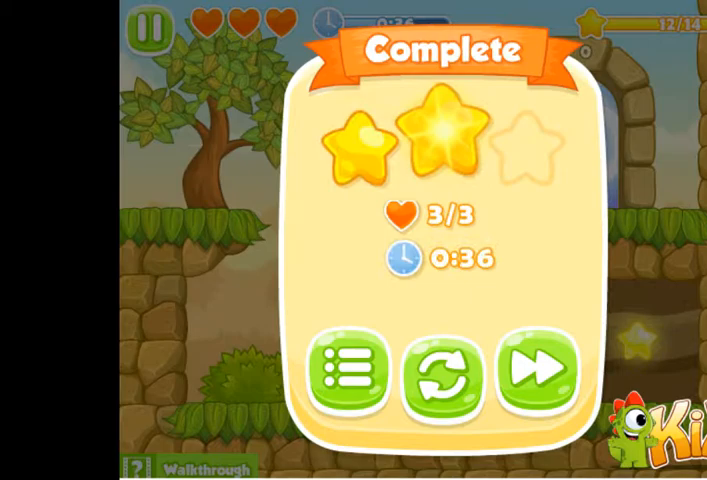
{"keys": [], "events": []}
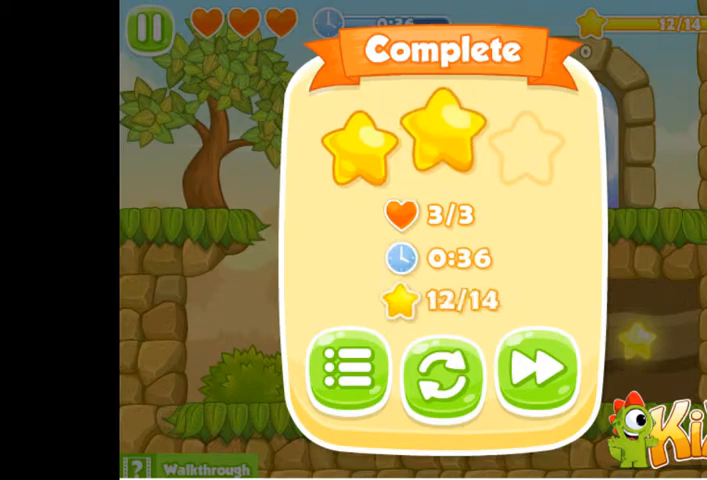
{"keys": [], "events": []}